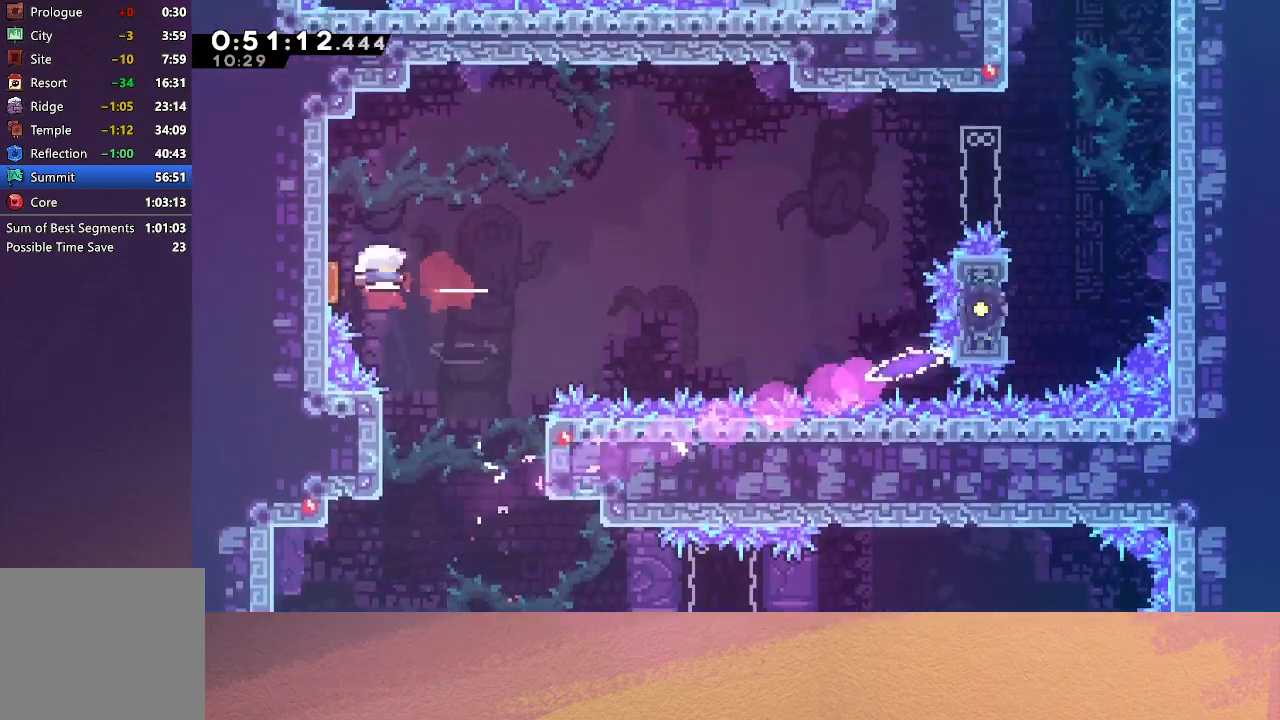
Gameplay with a controller (PlayStation layout); each line is a JSON object with the inputs held at the frame after it. "events" lists button and stick changes between this image and that frame as [ms after this image, input, new state], when the widget could be followed in between. Not read: L3 R3 right_stick.
{"buttons": ["DPAD_RIGHT"], "left_stick": "center", "events": [[33, "DPAD_RIGHT", "down"]]}
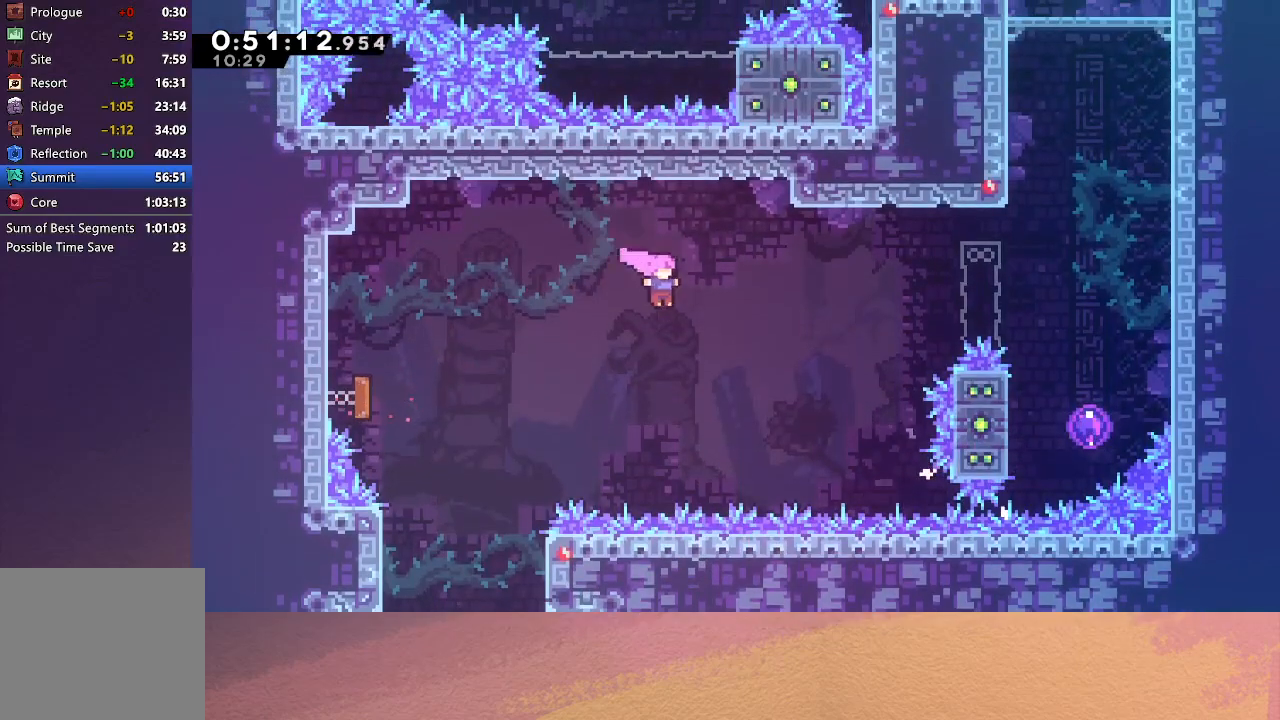
{"buttons": ["R1", "DPAD_RIGHT"], "left_stick": "center", "events": [[33, "CROSS", "down"], [150, "CROSS", "up"], [300, "CROSS", "down"], [400, "R1", "down"], [433, "CROSS", "up"]]}
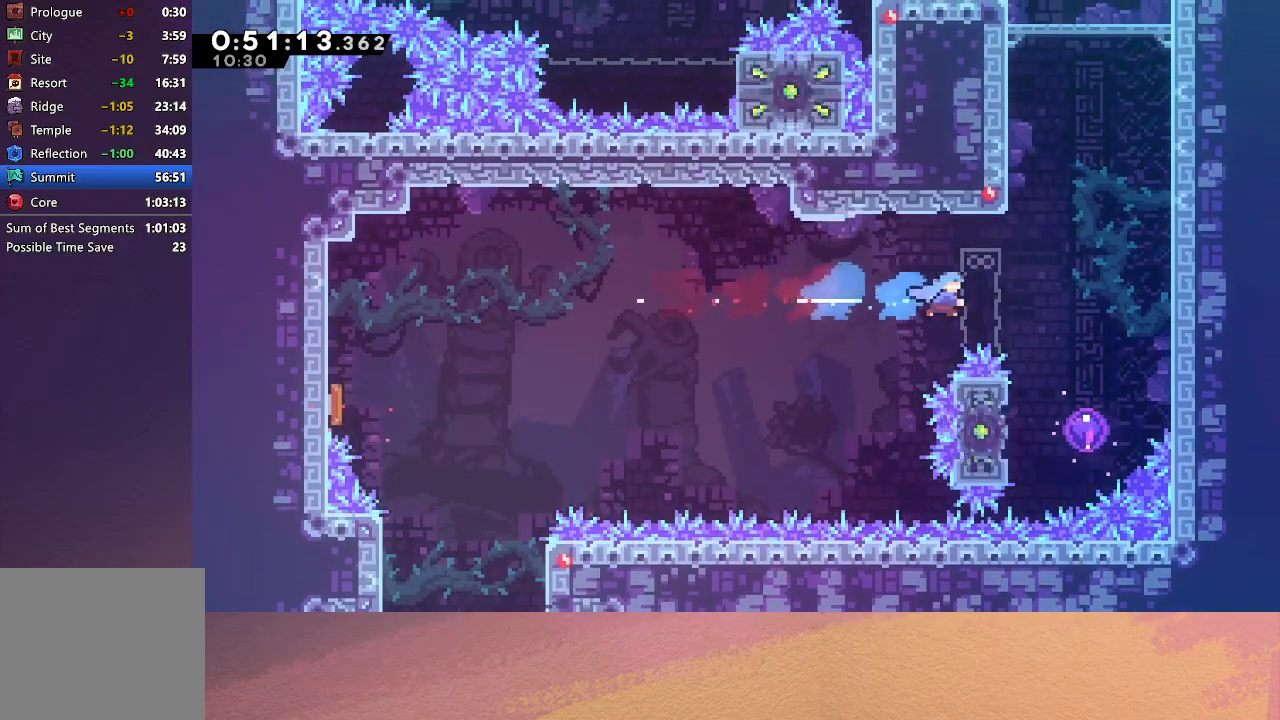
{"buttons": ["R1", "DPAD_UP", "DPAD_LEFT"], "left_stick": "center", "events": [[283, "DPAD_RIGHT", "up"], [367, "DPAD_LEFT", "down"], [383, "DPAD_UP", "down"]]}
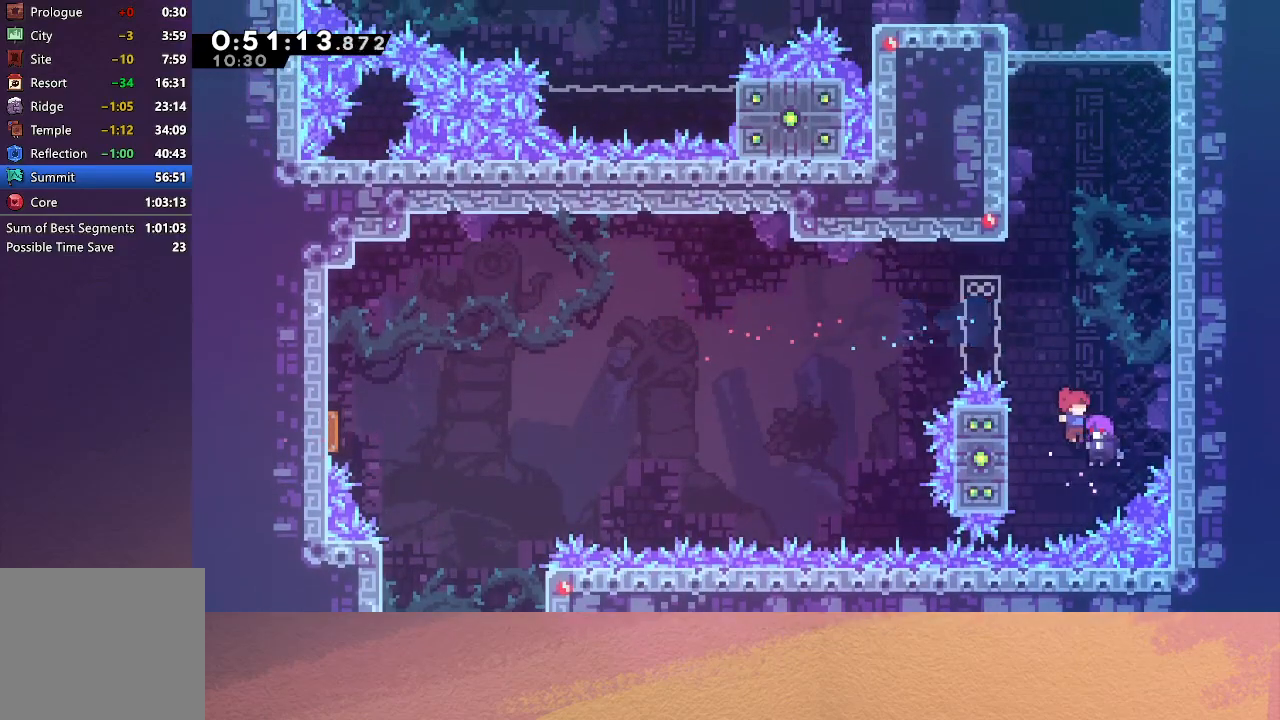
{"buttons": ["R1", "DPAD_UP", "DPAD_LEFT"], "left_stick": "center", "events": []}
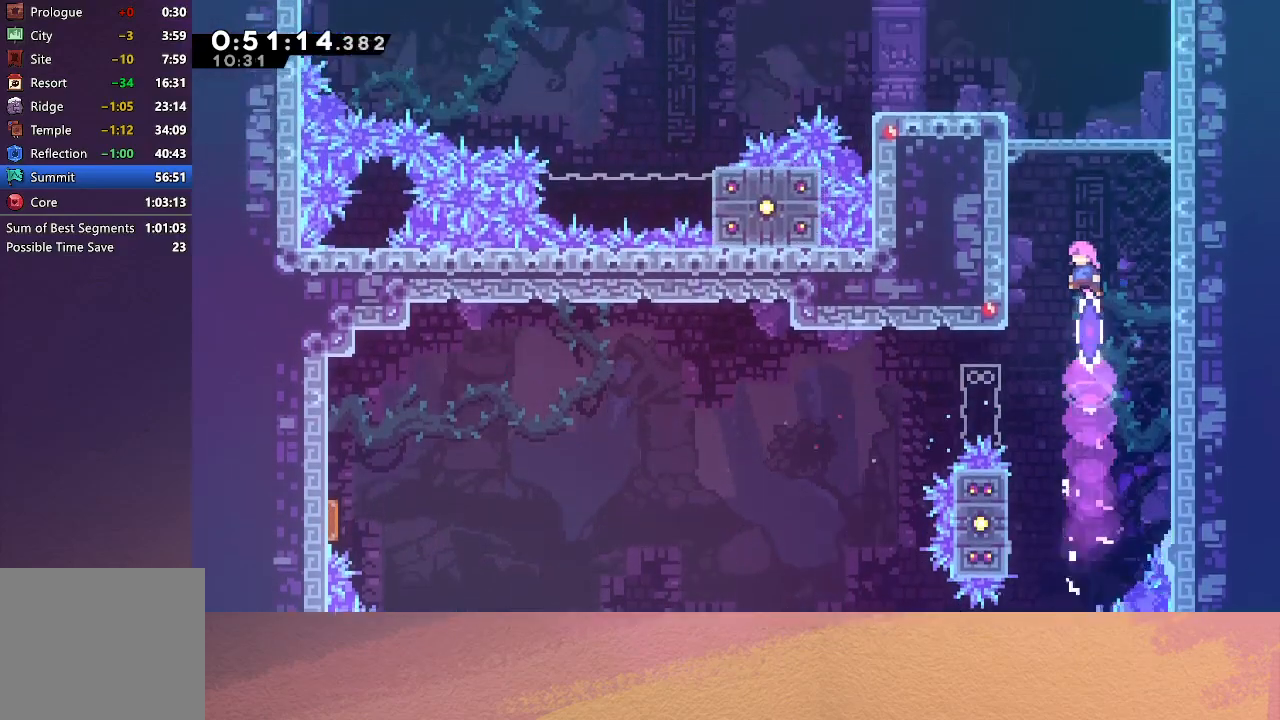
{"buttons": ["CIRCLE", "R1", "DPAD_LEFT"], "left_stick": "center", "events": [[50, "CROSS", "down"], [200, "CROSS", "up"], [233, "DPAD_UP", "up"], [283, "CIRCLE", "down"], [350, "CIRCLE", "up"], [400, "CIRCLE", "down"]]}
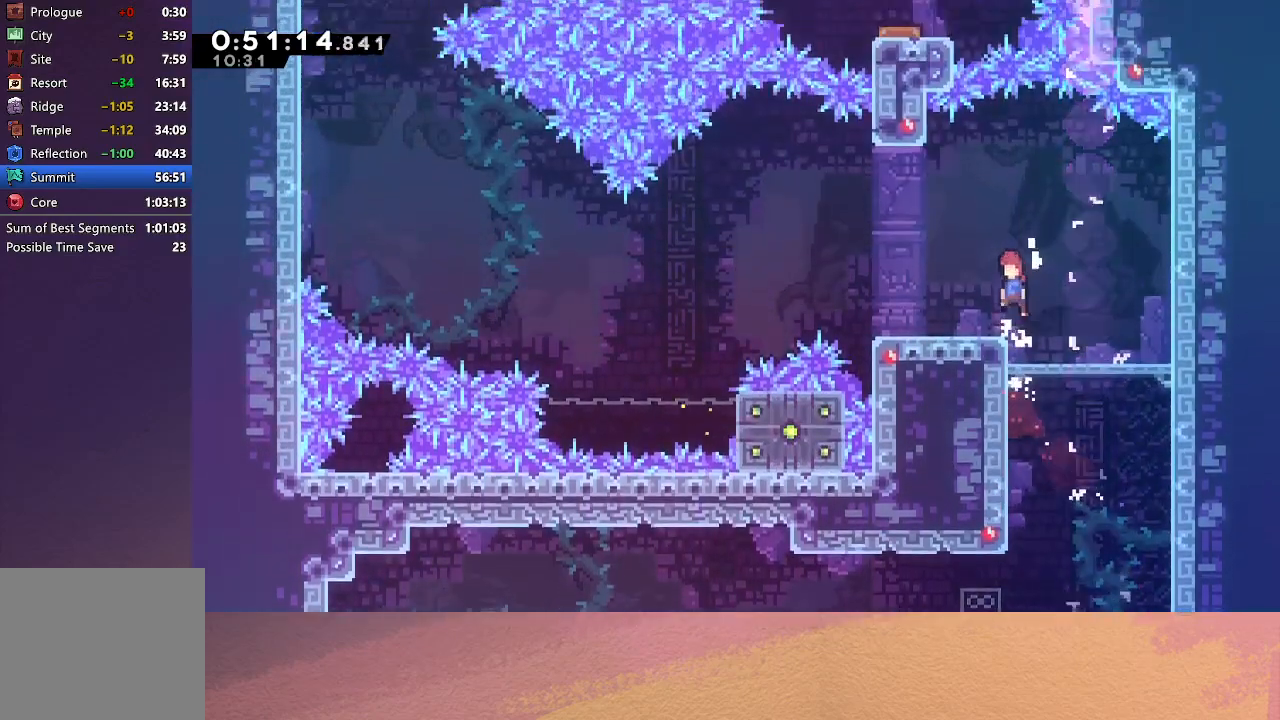
{"buttons": ["CIRCLE", "DPAD_LEFT"], "left_stick": "center", "events": [[50, "CIRCLE", "up"], [50, "DPAD_LEFT", "up"], [83, "DPAD_LEFT", "down"], [83, "R1", "up"], [100, "DPAD_DOWN", "down"], [167, "CROSS", "down"], [283, "CROSS", "up"], [367, "CIRCLE", "down"], [367, "DPAD_DOWN", "up"]]}
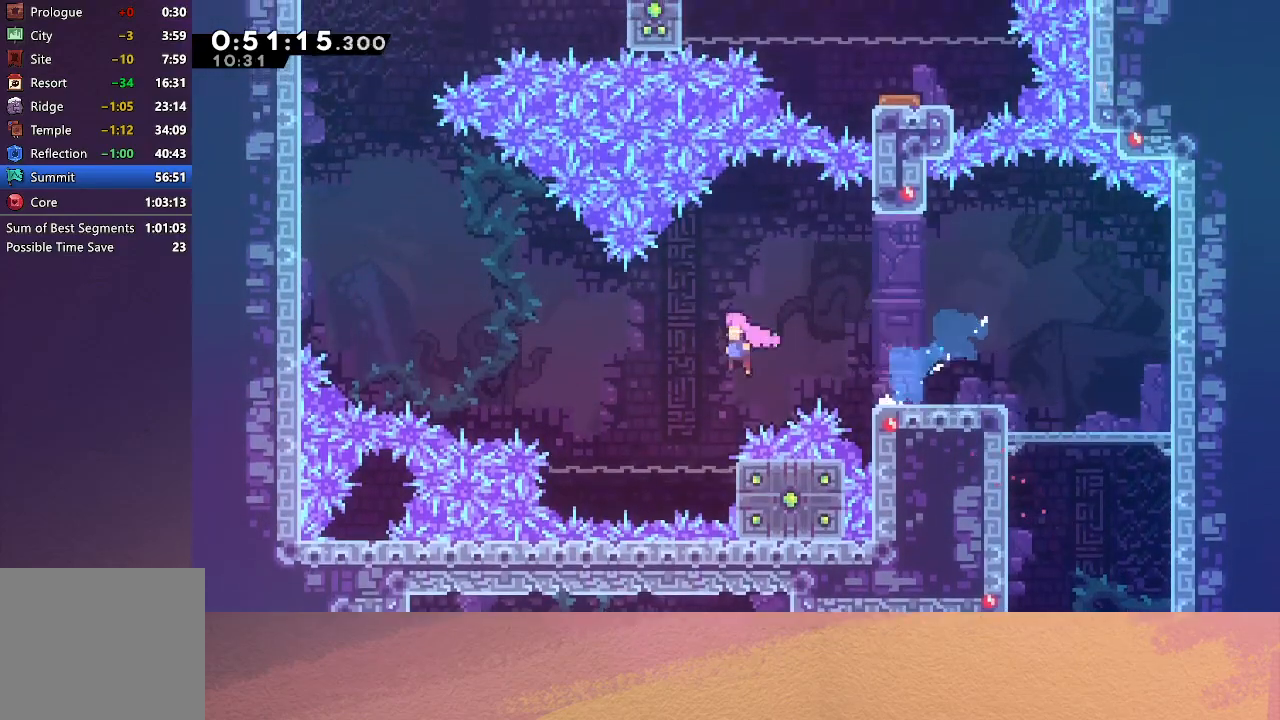
{"buttons": ["CIRCLE", "R1", "DPAD_UP", "DPAD_LEFT"], "left_stick": "center", "events": [[300, "DPAD_UP", "down"], [333, "CROSS", "down"], [467, "R1", "down"], [483, "CROSS", "up"]]}
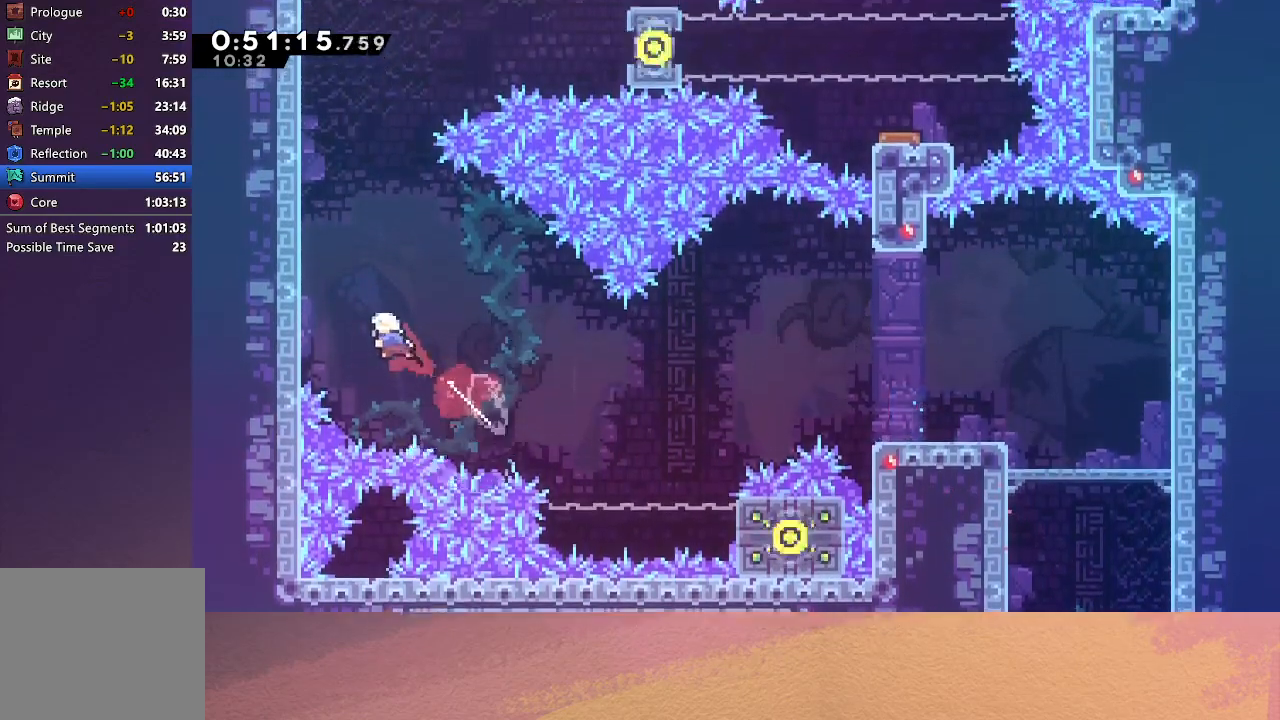
{"buttons": ["CROSS", "DPAD_UP"], "left_stick": "center", "events": [[50, "CIRCLE", "up"], [217, "CIRCLE", "down"], [333, "DPAD_LEFT", "up"], [383, "CIRCLE", "up"], [417, "R1", "up"], [450, "CROSS", "down"]]}
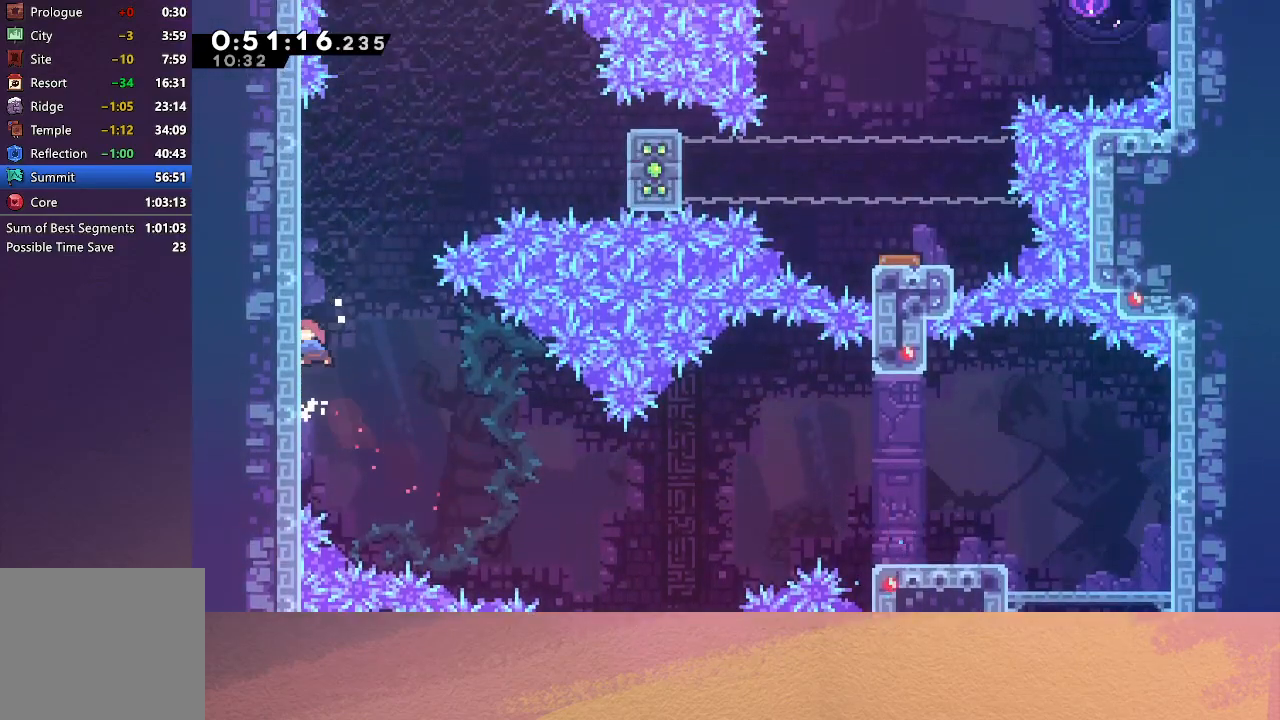
{"buttons": ["CIRCLE", "R1", "DPAD_RIGHT"], "left_stick": "center", "events": [[100, "CROSS", "up"], [133, "DPAD_UP", "up"], [200, "CIRCLE", "down"], [200, "DPAD_RIGHT", "down"], [317, "R1", "down"]]}
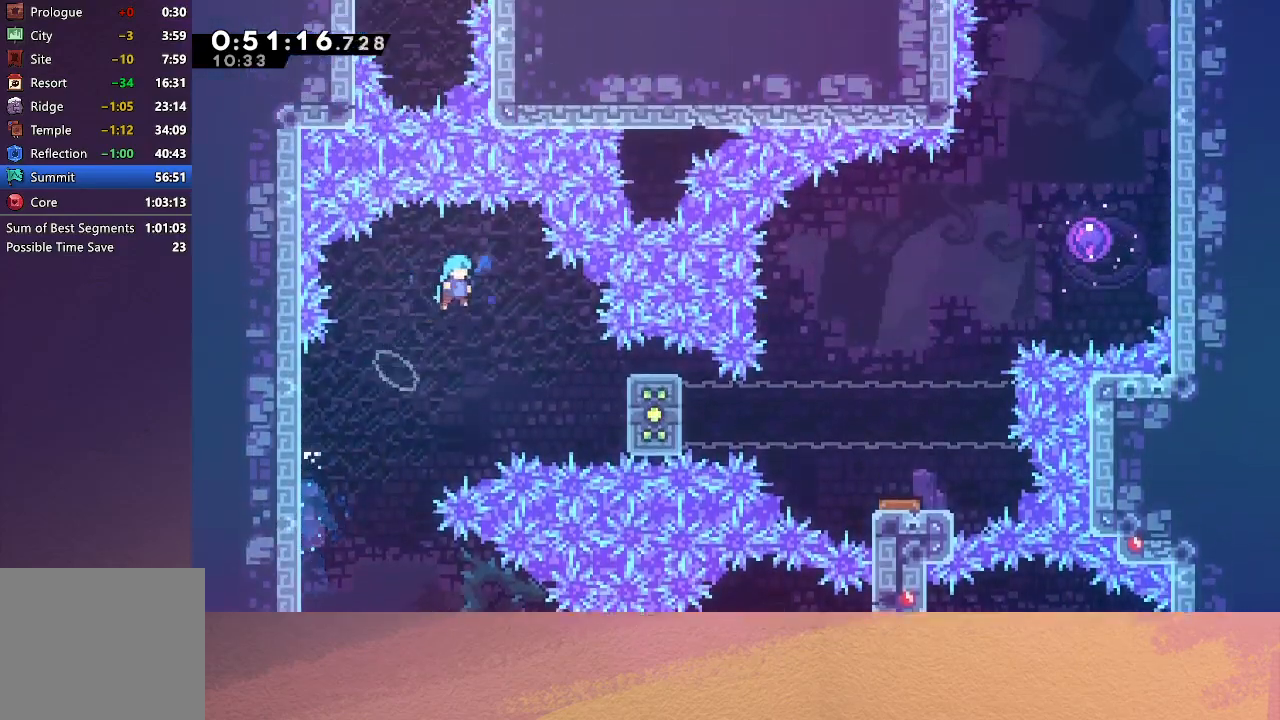
{"buttons": ["CIRCLE", "R1", "DPAD_RIGHT"], "left_stick": "center", "events": []}
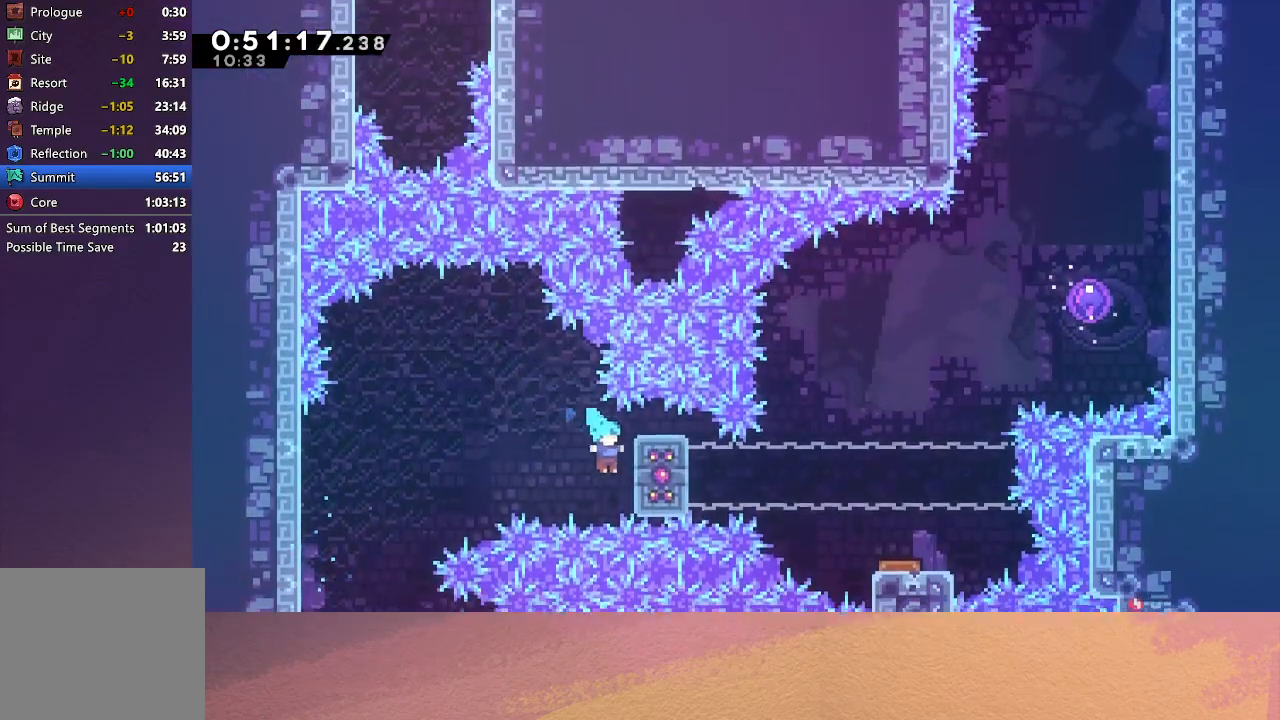
{"buttons": ["R1"], "left_stick": "center", "events": [[217, "CIRCLE", "up"], [217, "DPAD_RIGHT", "up"]]}
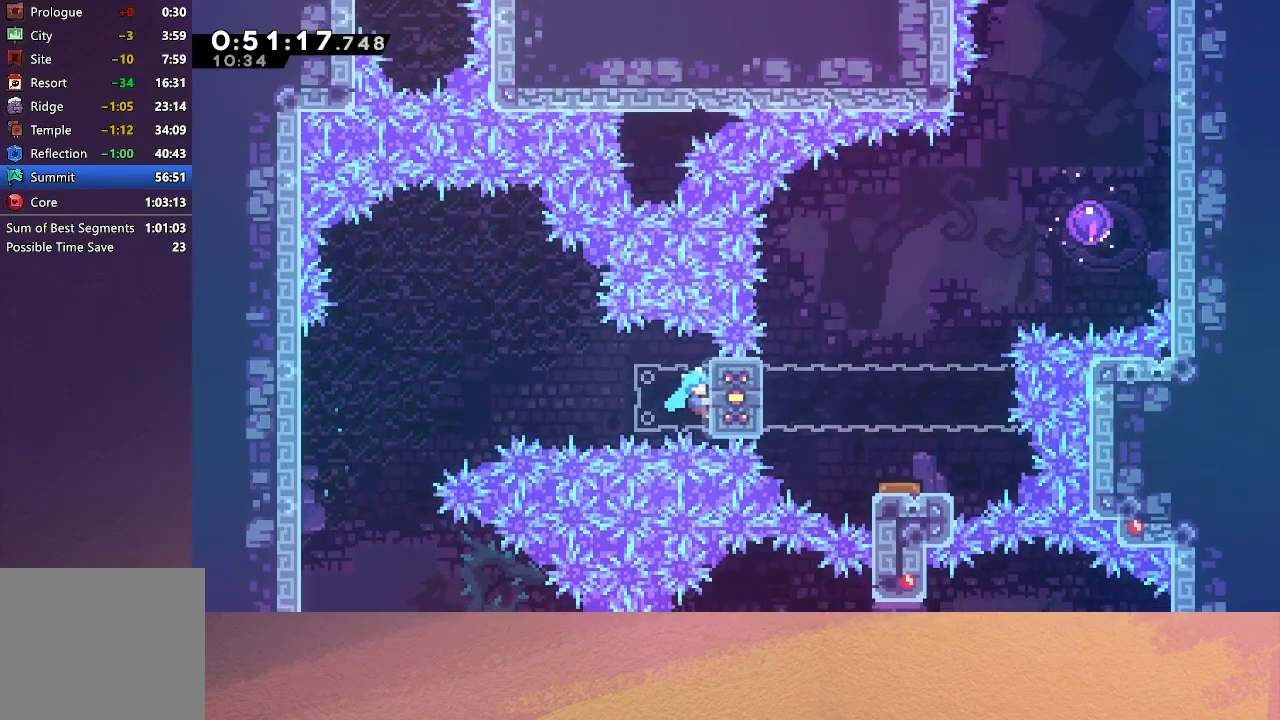
{"buttons": ["R1"], "left_stick": "center", "events": []}
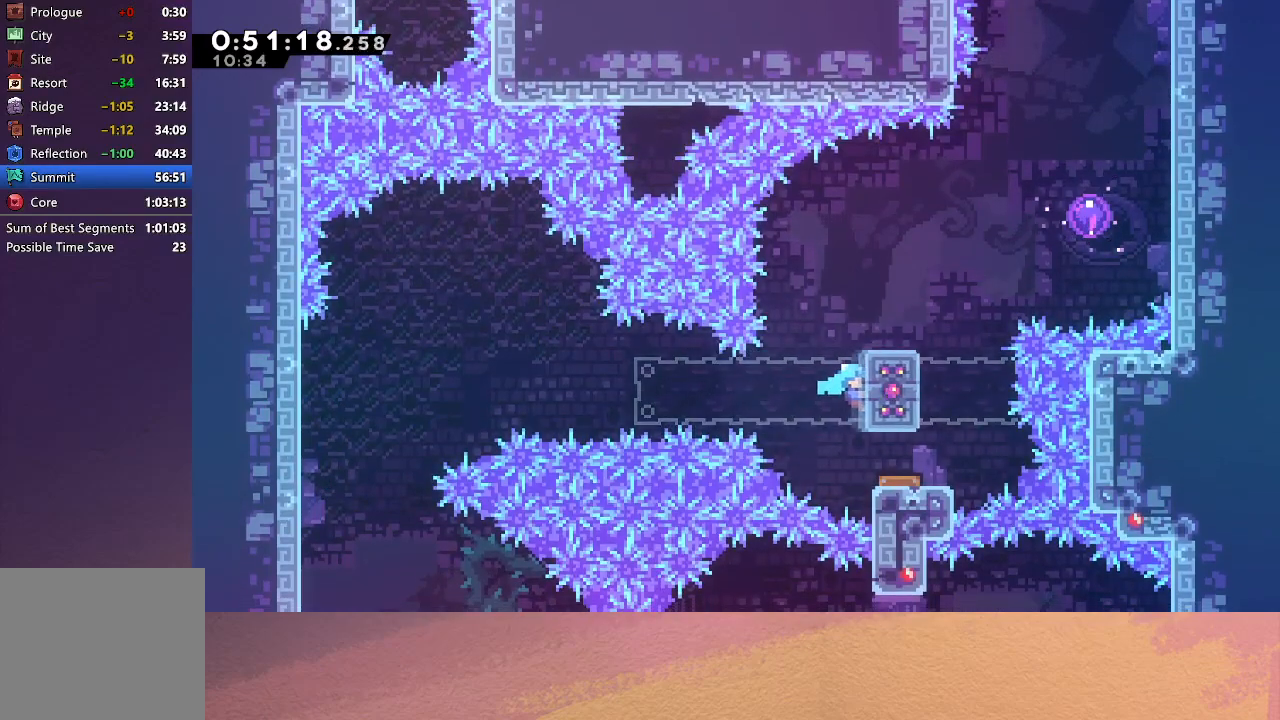
{"buttons": ["DPAD_UP", "DPAD_RIGHT"], "left_stick": "center", "events": [[67, "R1", "up"], [367, "DPAD_RIGHT", "down"], [483, "DPAD_UP", "down"]]}
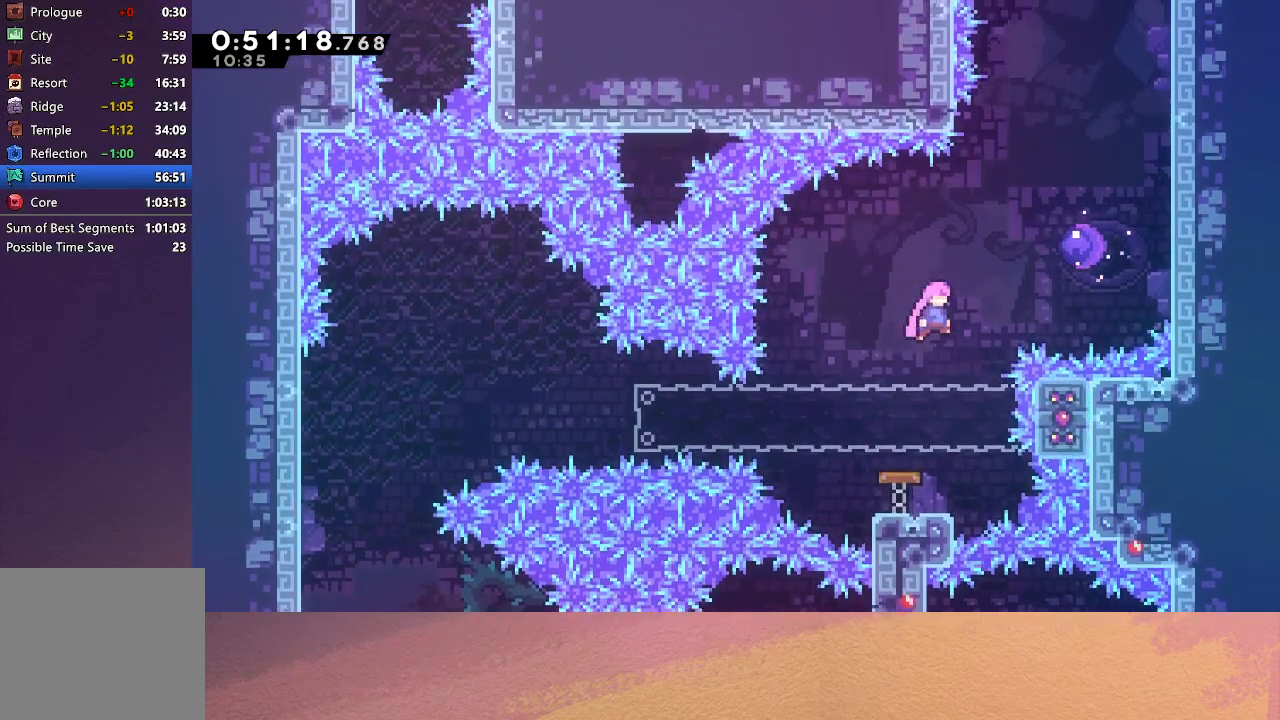
{"buttons": ["R1", "DPAD_UP"], "left_stick": "center", "events": [[67, "CROSS", "down"], [183, "R1", "down"], [267, "CROSS", "up"], [317, "DPAD_UP", "up"], [333, "DPAD_RIGHT", "up"], [433, "DPAD_LEFT", "down"], [500, "DPAD_LEFT", "up"], [500, "DPAD_UP", "down"]]}
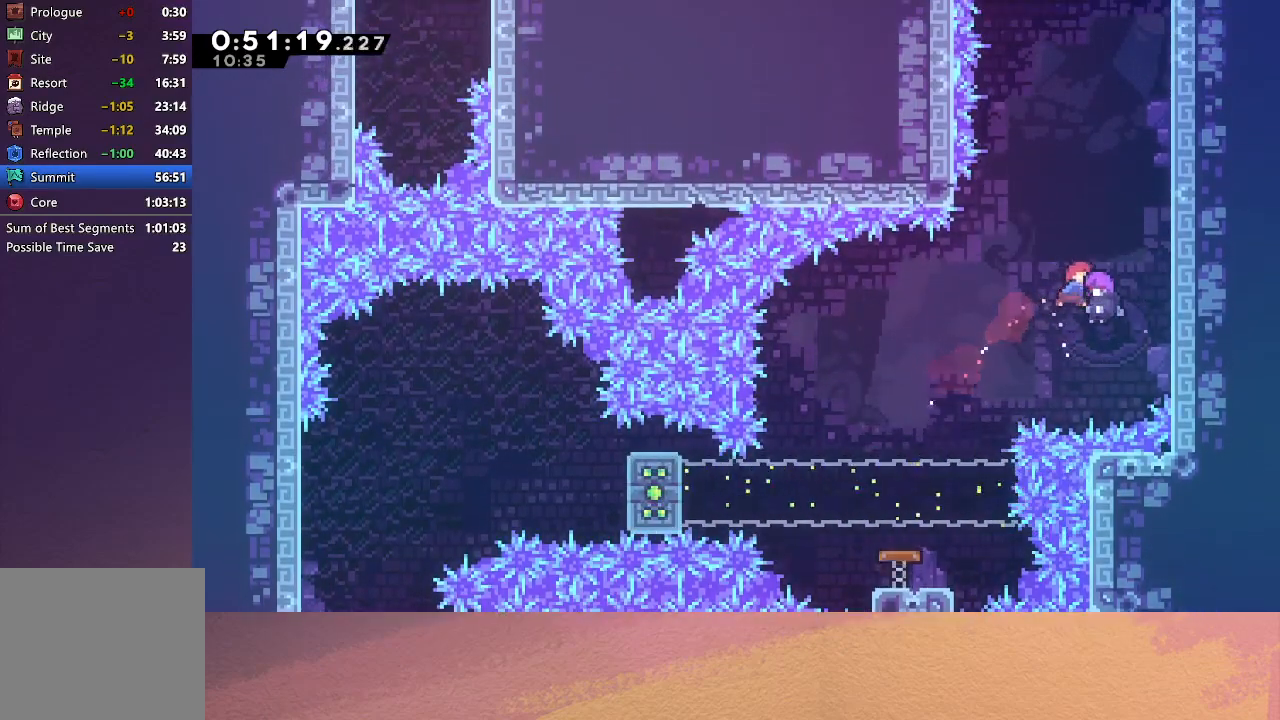
{"buttons": ["CROSS", "R1", "DPAD_UP"], "left_stick": "center", "events": [[500, "CROSS", "down"]]}
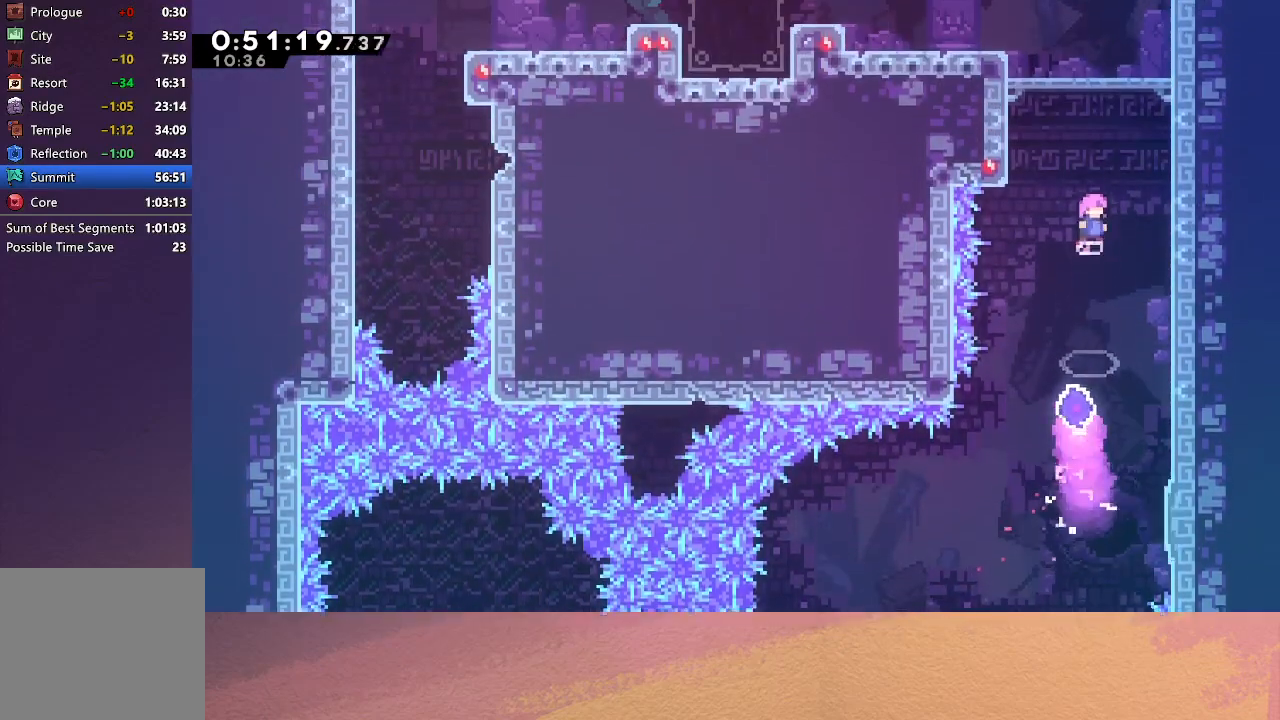
{"buttons": [], "left_stick": "center", "events": [[133, "CROSS", "up"], [183, "DPAD_LEFT", "down"], [233, "CROSS", "down"], [417, "CROSS", "up"], [450, "R1", "up"], [467, "DPAD_LEFT", "up"], [483, "DPAD_UP", "up"]]}
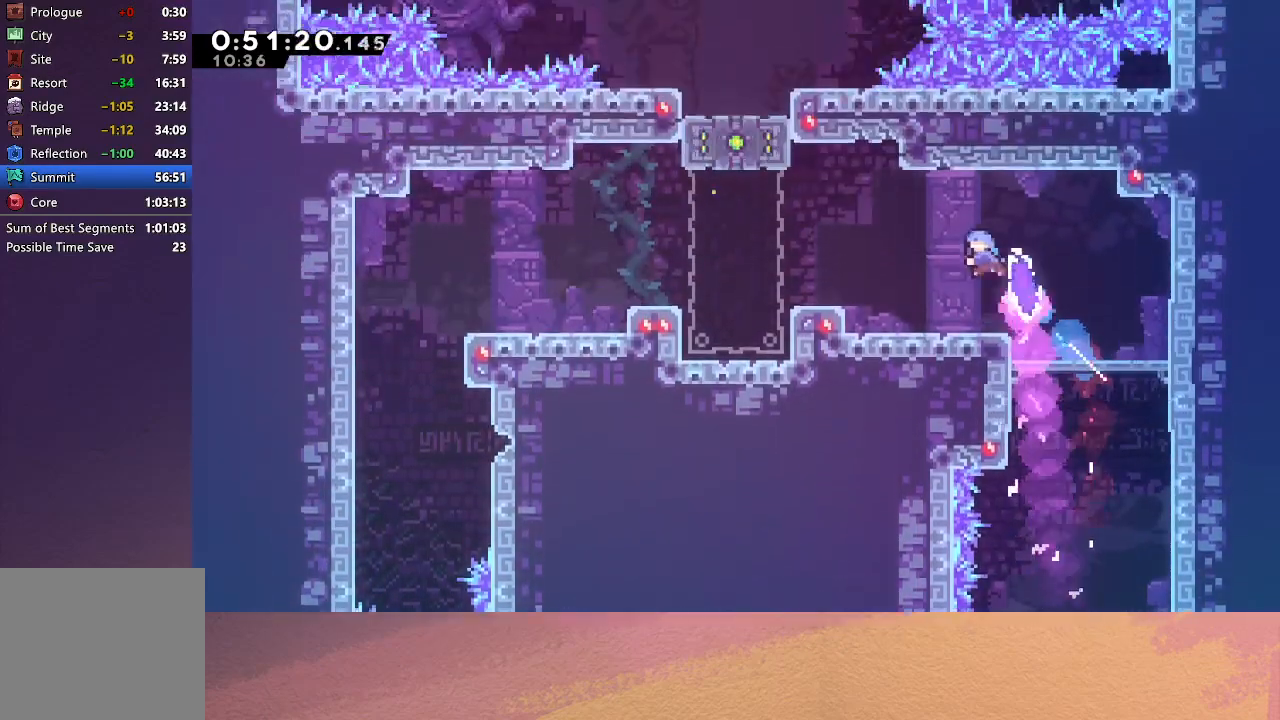
{"buttons": ["CROSS", "CIRCLE", "DPAD_DOWN", "DPAD_LEFT"], "left_stick": "center", "events": [[350, "DPAD_DOWN", "down"], [350, "DPAD_LEFT", "down"], [367, "CROSS", "down"], [467, "CIRCLE", "down"]]}
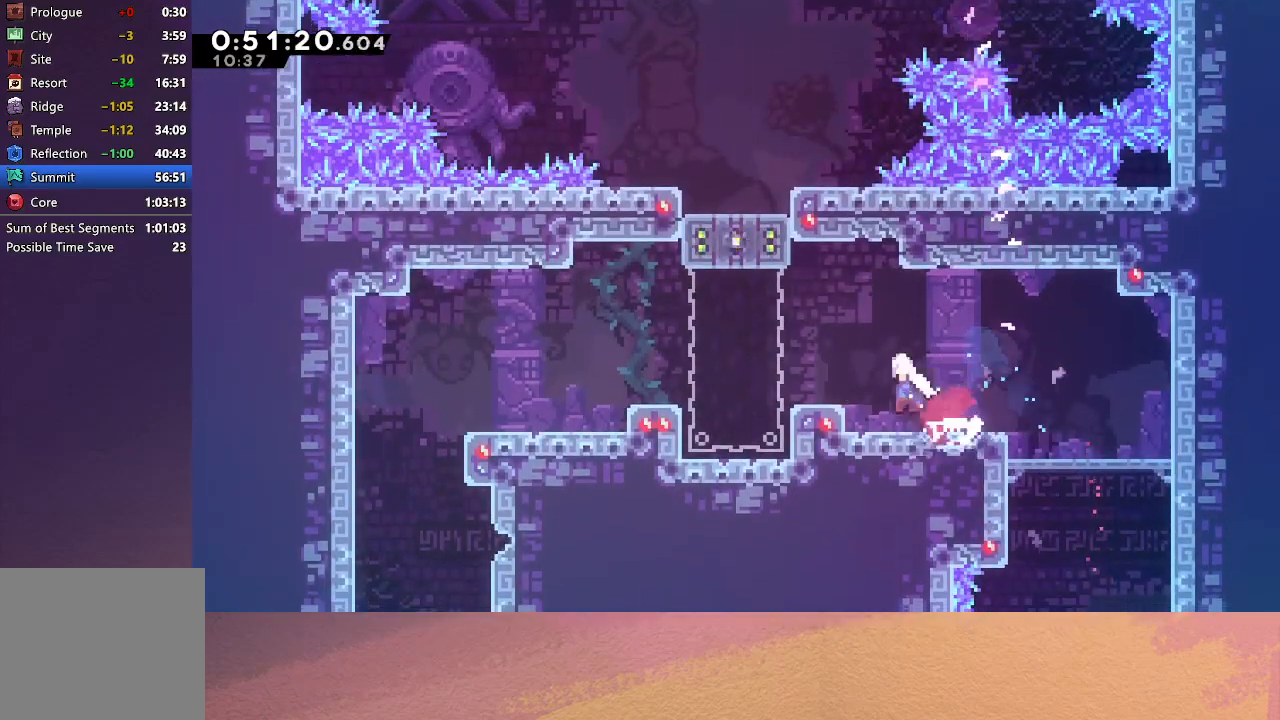
{"buttons": ["DPAD_LEFT"], "left_stick": "center", "events": [[17, "R1", "down"], [33, "DPAD_DOWN", "up"], [67, "TRIANGLE", "down"], [83, "CROSS", "up"], [300, "TRIANGLE", "up"], [317, "CIRCLE", "up"], [400, "R1", "up"]]}
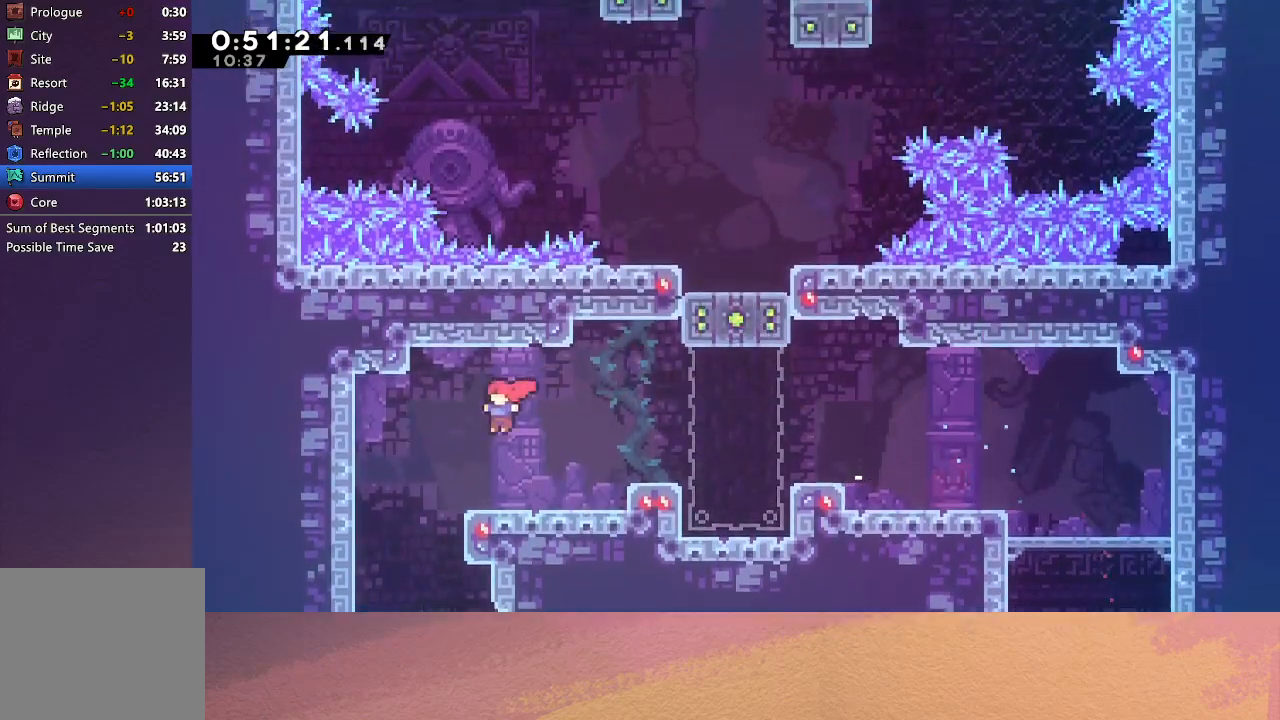
{"buttons": ["DPAD_RIGHT"], "left_stick": "center", "events": [[67, "DPAD_LEFT", "up"], [300, "DPAD_RIGHT", "down"], [350, "CROSS", "down"], [500, "CROSS", "up"]]}
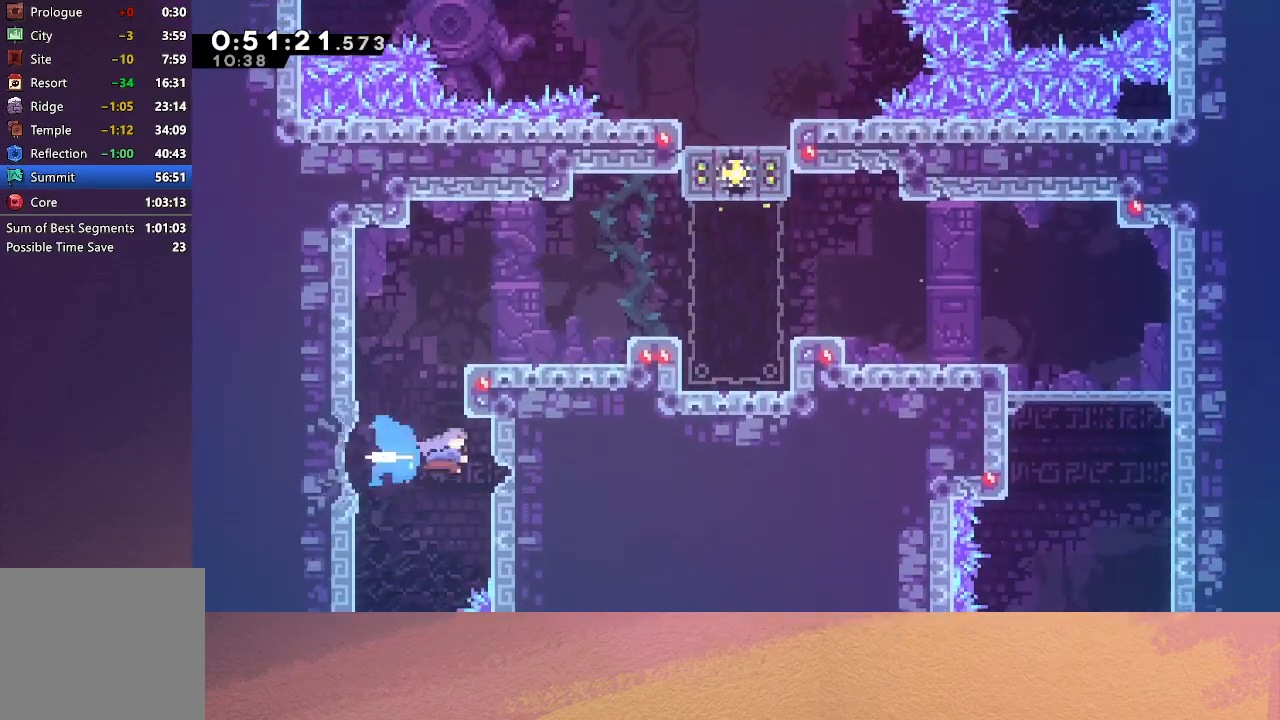
{"buttons": ["DPAD_DOWN", "DPAD_RIGHT"], "left_stick": "center", "events": [[217, "DPAD_RIGHT", "up"], [383, "CROSS", "down"], [383, "DPAD_DOWN", "down"], [383, "DPAD_RIGHT", "down"], [467, "CROSS", "up"]]}
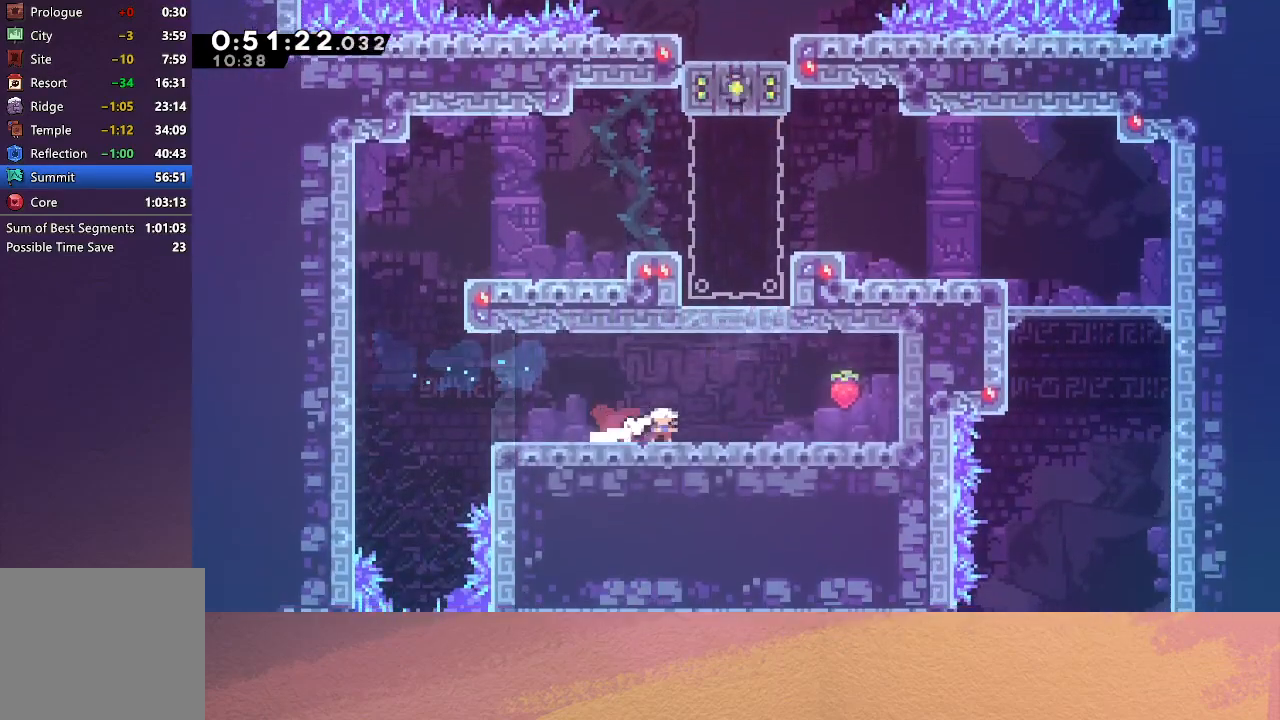
{"buttons": ["DPAD_LEFT"], "left_stick": "center", "events": [[50, "CIRCLE", "down"], [117, "CIRCLE", "up"], [200, "DPAD_RIGHT", "up"], [217, "DPAD_DOWN", "up"], [300, "DPAD_DOWN", "down"], [300, "DPAD_LEFT", "down"], [333, "CROSS", "down"], [383, "CIRCLE", "down"], [417, "CROSS", "up"], [450, "CIRCLE", "up"], [483, "DPAD_DOWN", "up"]]}
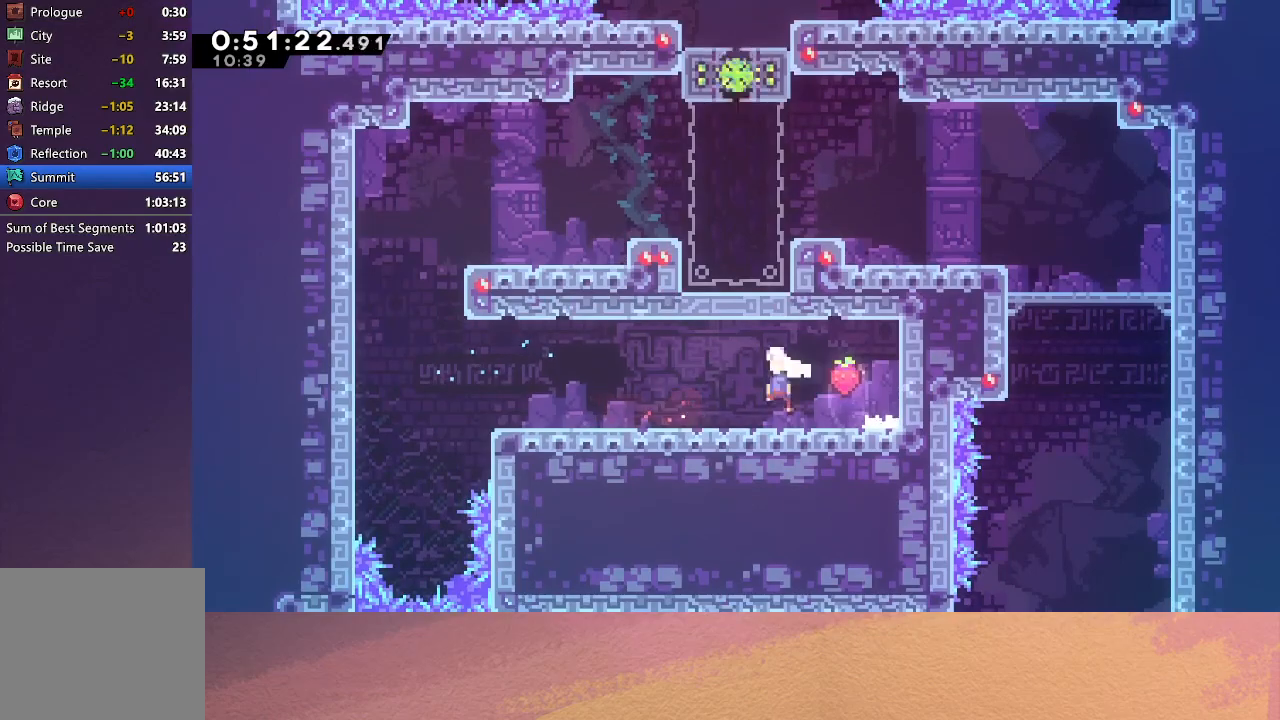
{"buttons": ["CIRCLE", "R1", "DPAD_LEFT"], "left_stick": "center", "events": [[217, "CIRCLE", "down"], [333, "R1", "down"]]}
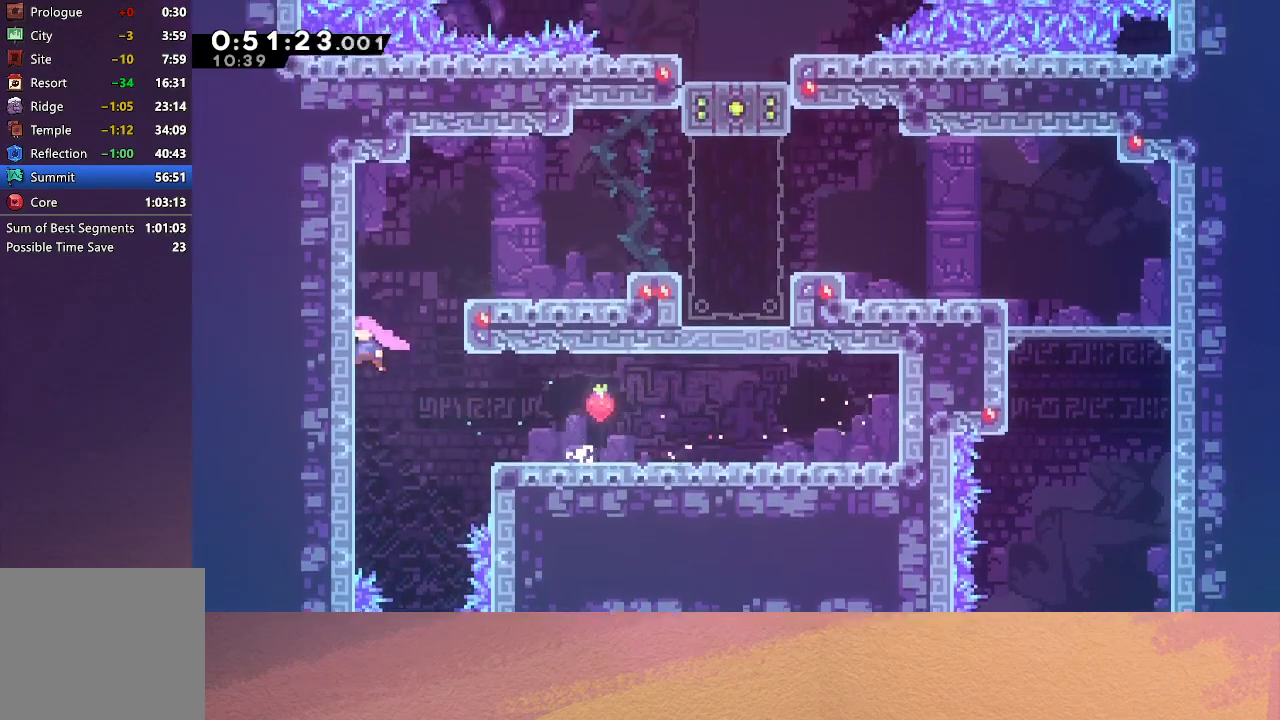
{"buttons": ["DPAD_RIGHT"], "left_stick": "center", "events": [[50, "CIRCLE", "up"], [67, "DPAD_LEFT", "up"], [100, "DPAD_RIGHT", "down"], [117, "CIRCLE", "down"], [450, "CIRCLE", "up"], [450, "R1", "up"]]}
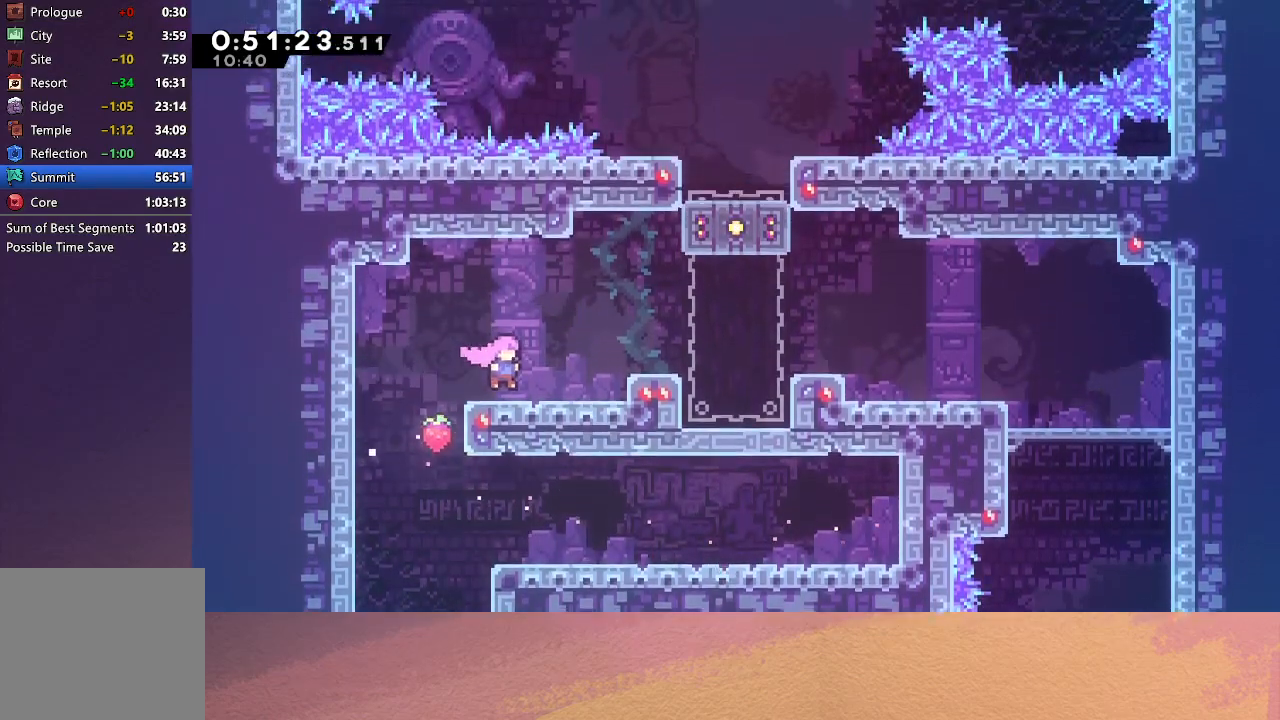
{"buttons": ["CIRCLE", "DPAD_RIGHT"], "left_stick": "center", "events": [[133, "DPAD_RIGHT", "up"], [383, "DPAD_RIGHT", "down"], [467, "CIRCLE", "down"]]}
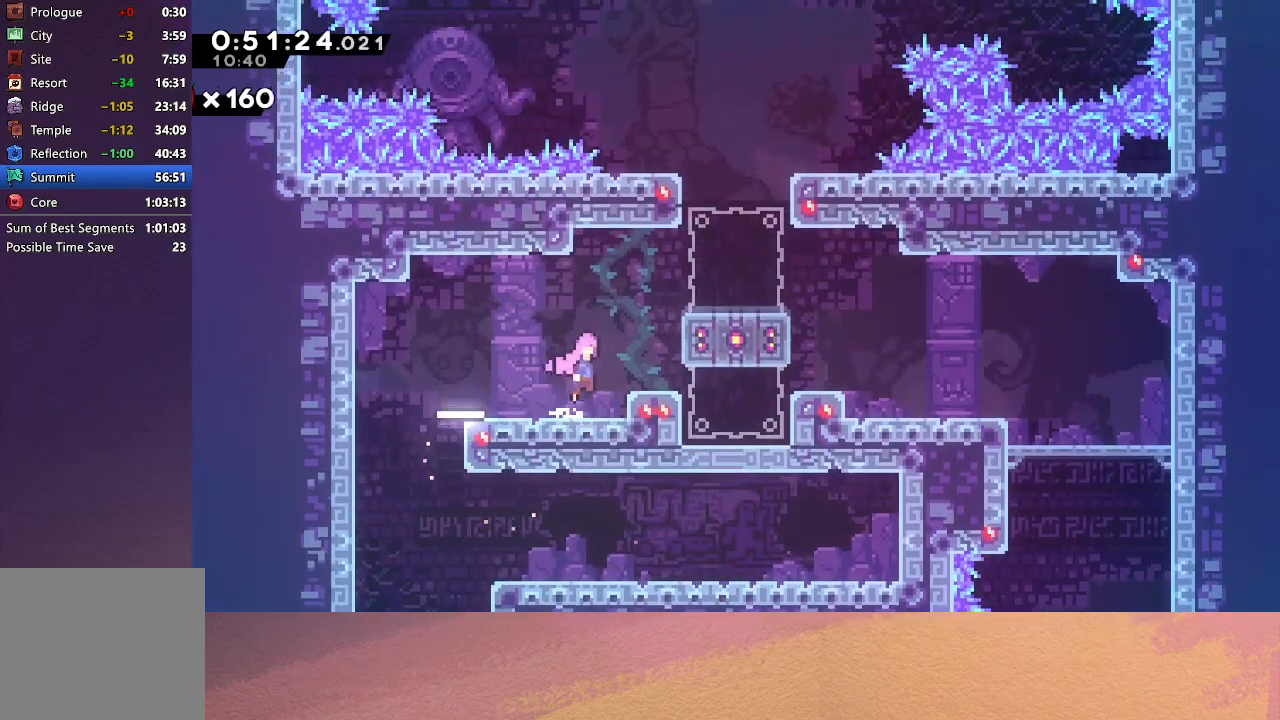
{"buttons": ["DPAD_DOWN"], "left_stick": "center", "events": [[433, "CIRCLE", "up"], [433, "DPAD_DOWN", "down"], [450, "DPAD_RIGHT", "up"]]}
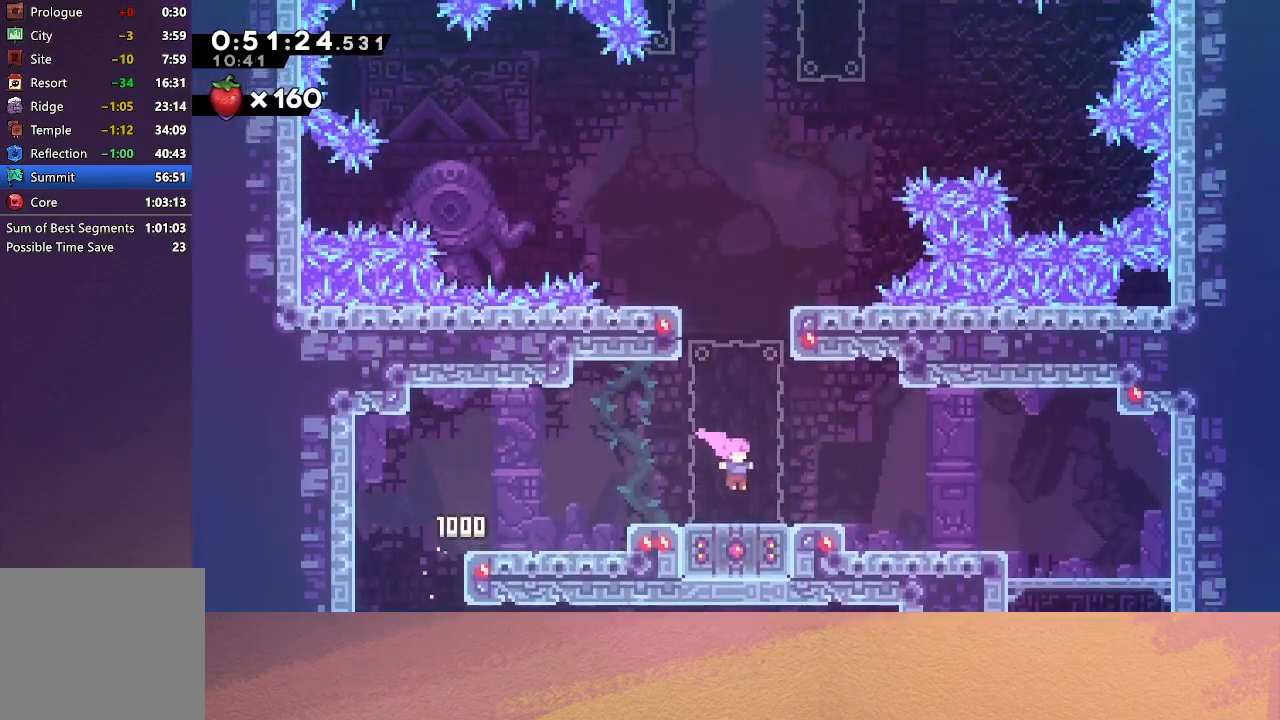
{"buttons": ["CIRCLE"], "left_stick": "center", "events": [[33, "CROSS", "down"], [150, "CROSS", "up"], [150, "DPAD_DOWN", "up"], [317, "CIRCLE", "down"]]}
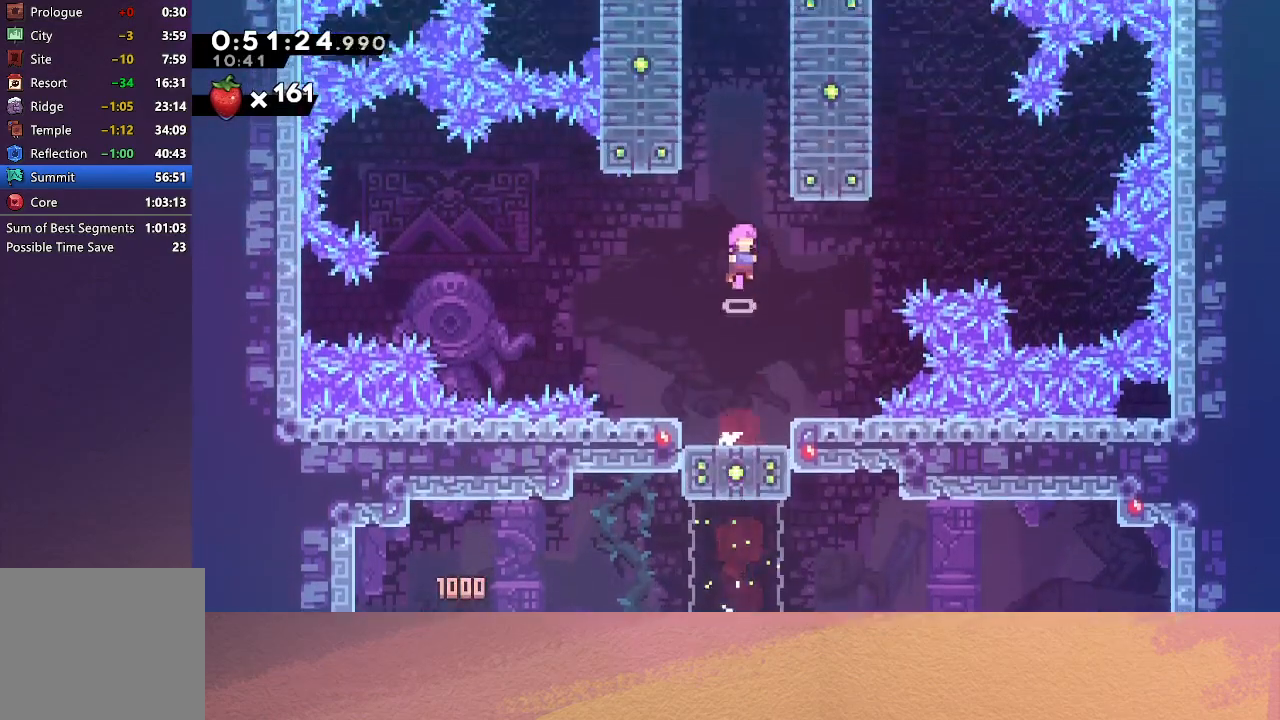
{"buttons": ["CIRCLE", "R1", "DPAD_LEFT"], "left_stick": "center", "events": [[17, "R1", "down"], [50, "DPAD_RIGHT", "down"], [250, "CIRCLE", "up"], [300, "DPAD_RIGHT", "up"], [333, "CIRCLE", "down"], [333, "DPAD_LEFT", "down"]]}
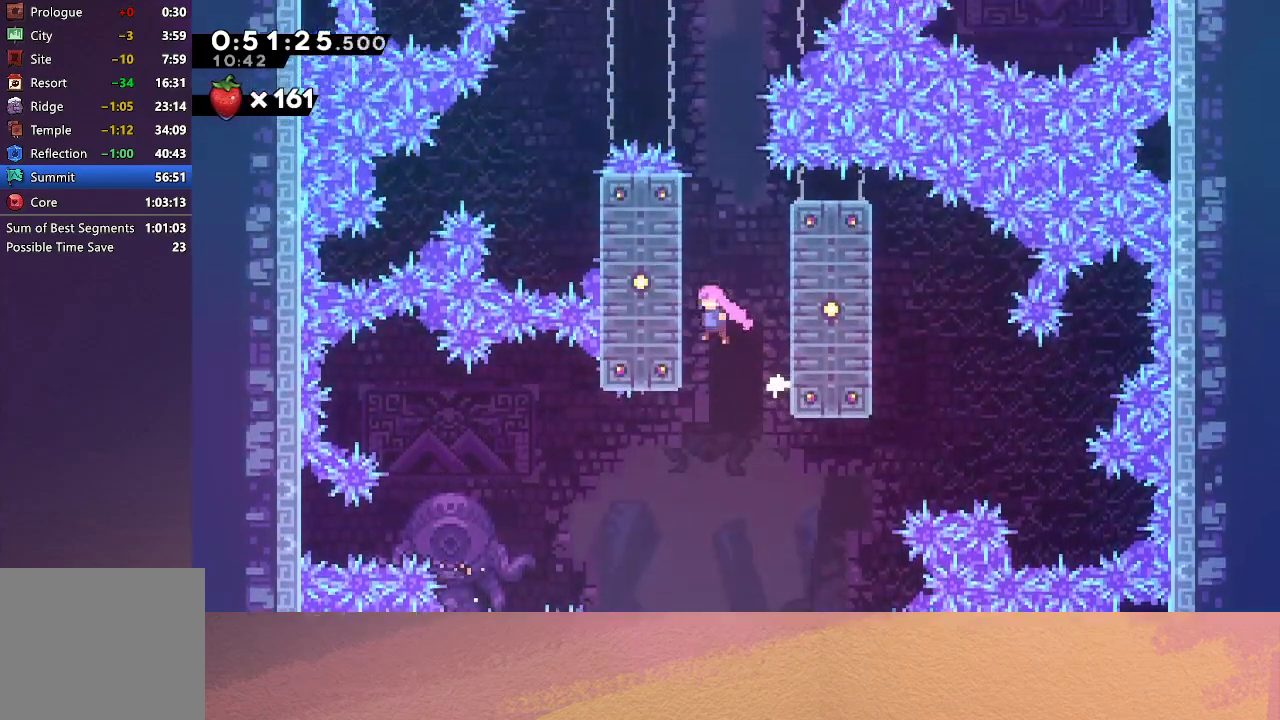
{"buttons": ["R1", "DPAD_UP"], "left_stick": "center", "events": [[150, "DPAD_UP", "down"], [183, "CIRCLE", "up"], [183, "DPAD_LEFT", "up"]]}
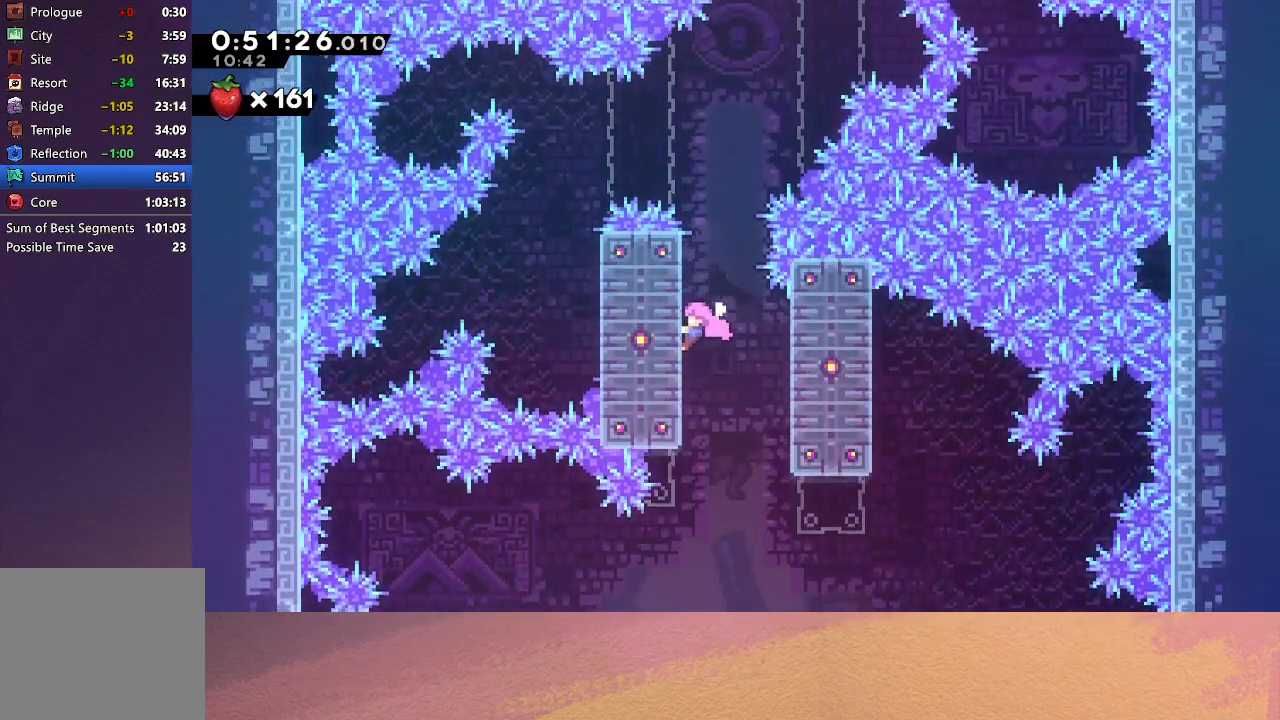
{"buttons": ["CIRCLE", "R1", "DPAD_UP", "DPAD_RIGHT"], "left_stick": "center", "events": [[300, "DPAD_RIGHT", "down"], [317, "CIRCLE", "down"]]}
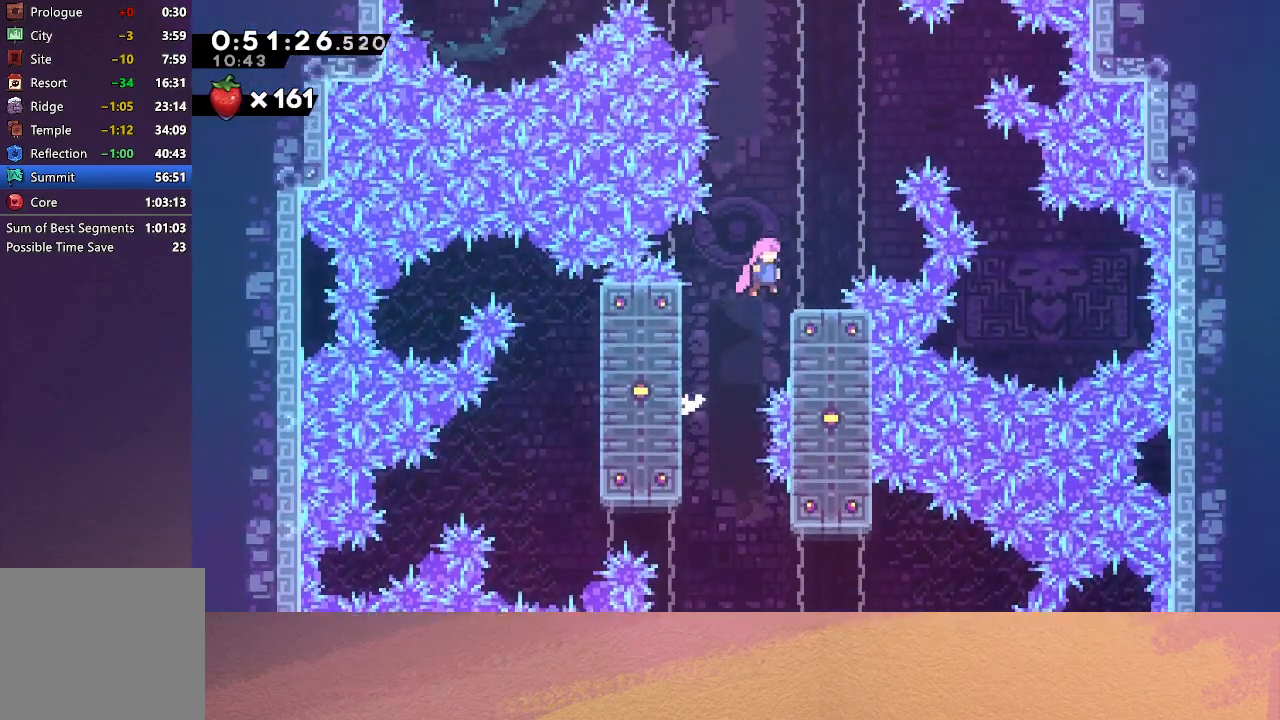
{"buttons": ["CIRCLE", "DPAD_LEFT"], "left_stick": "center", "events": [[150, "CIRCLE", "up"], [167, "DPAD_RIGHT", "up"], [167, "R1", "up"], [183, "DPAD_UP", "up"], [417, "DPAD_LEFT", "down"], [433, "CIRCLE", "down"]]}